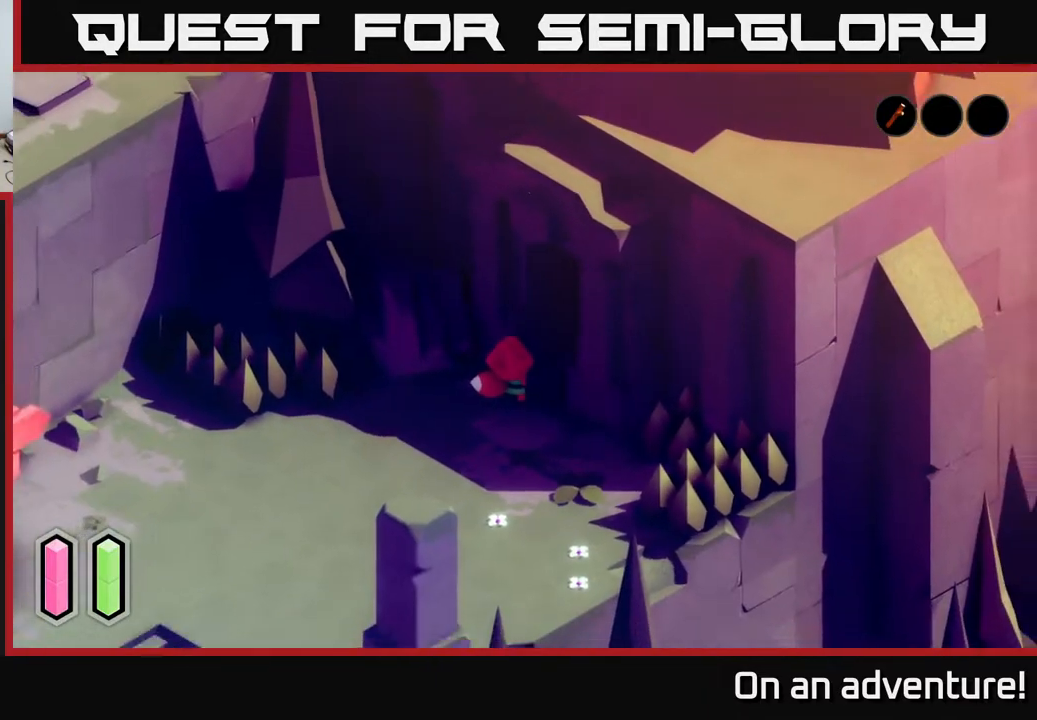
Gameplay with a controller (Xbox layout); each line is a JSON object with the inputs held at the frame after it. "events" lists button and stick changes between this image and that frame as [ms after this image, input, new state], when the widget could be followed in between.
{"buttons": [], "left_stick": "center", "right_stick": "center", "events": [[33, "L1", "down"], [200, "L1", "up"]]}
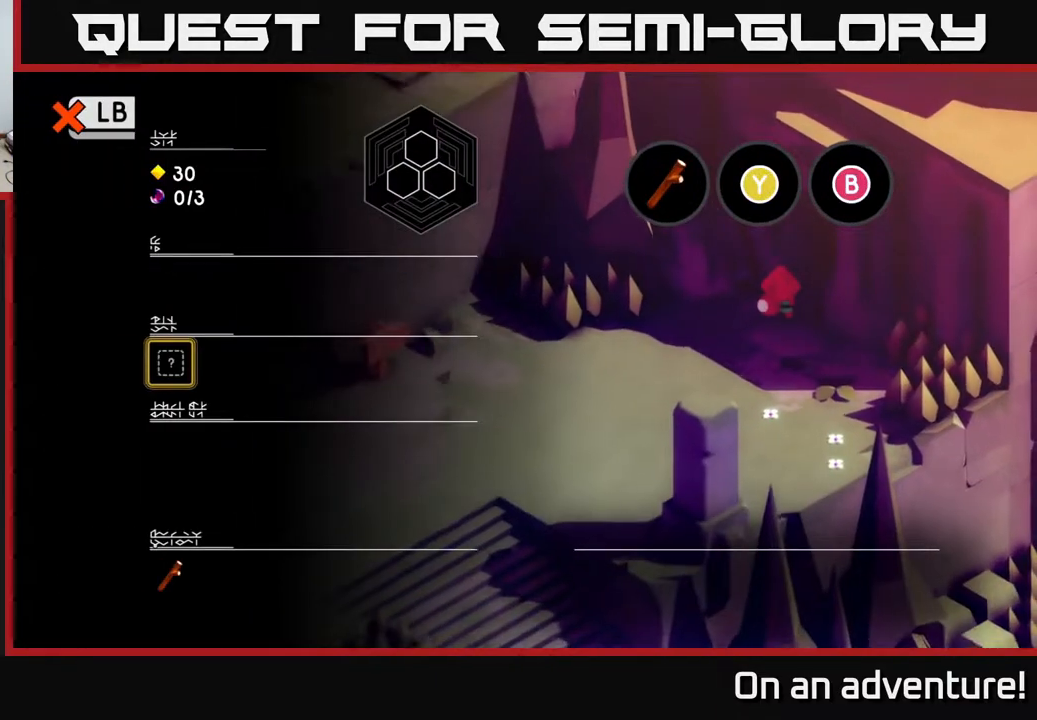
{"buttons": [], "left_stick": "center", "right_stick": "center", "events": []}
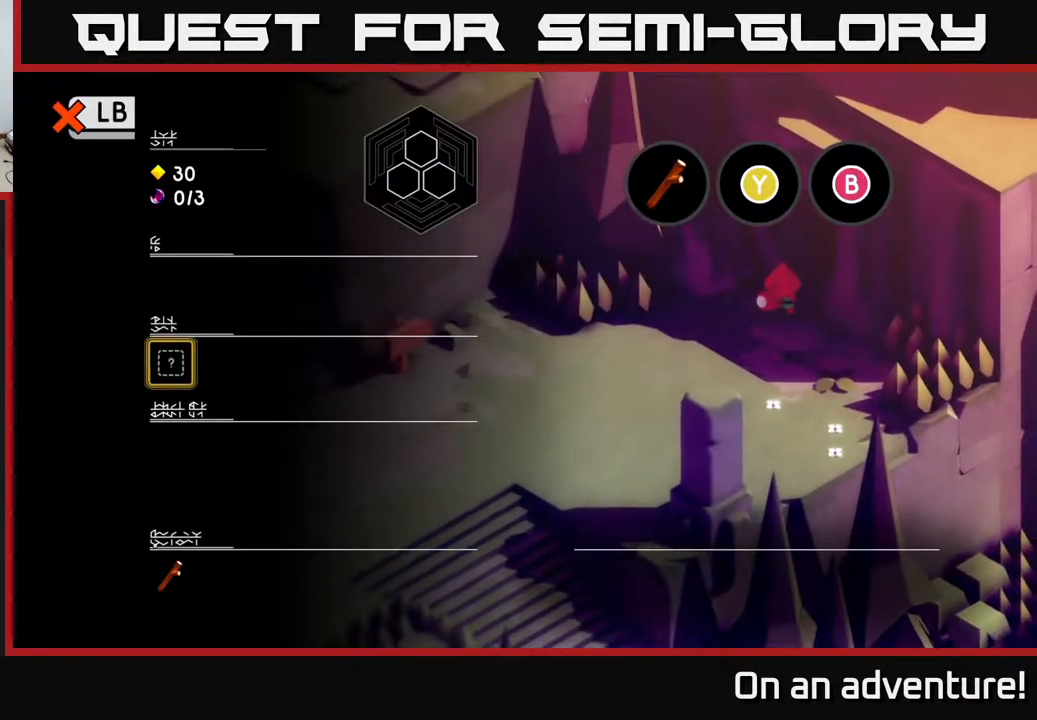
{"buttons": [], "left_stick": "up-right", "right_stick": "center", "events": [[150, "B", "down"], [250, "B", "up"], [433, "left_stick", "up-right"]]}
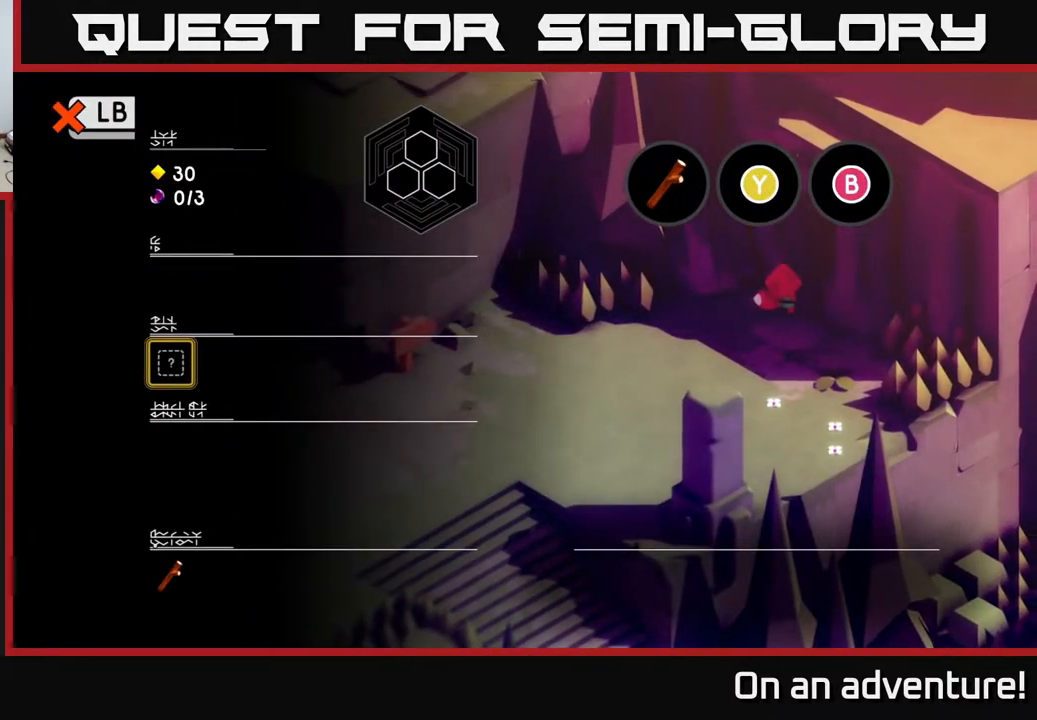
{"buttons": [], "left_stick": "center", "right_stick": "center", "events": [[150, "left_stick", "center"]]}
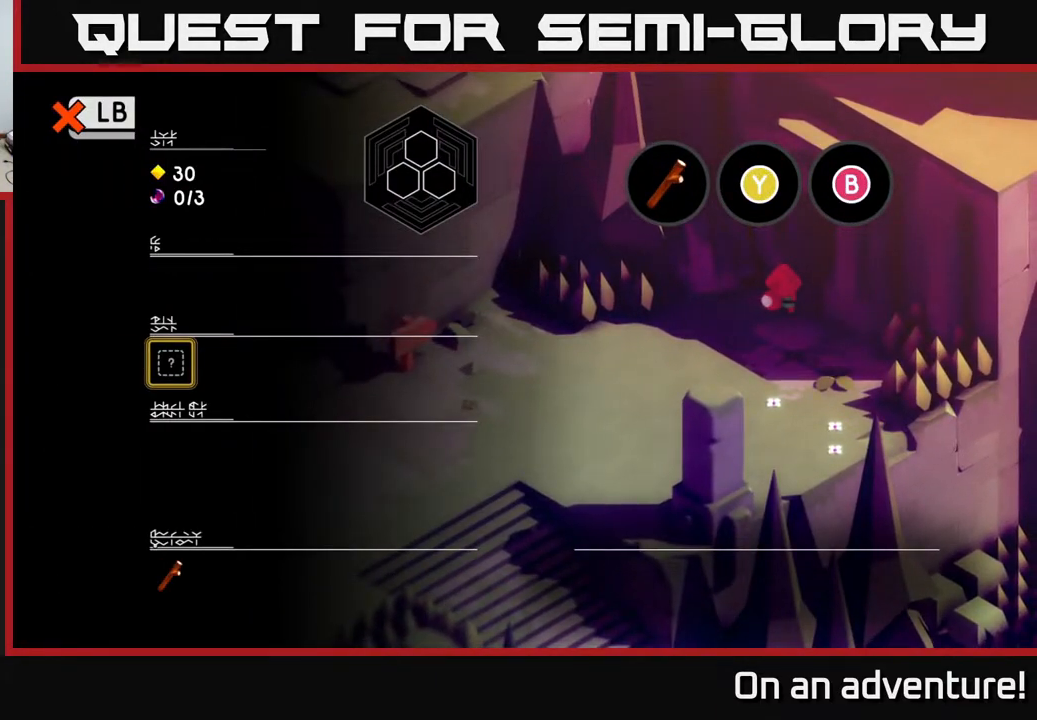
{"buttons": [], "left_stick": "center", "right_stick": "center", "events": [[117, "START", "down"], [267, "START", "up"]]}
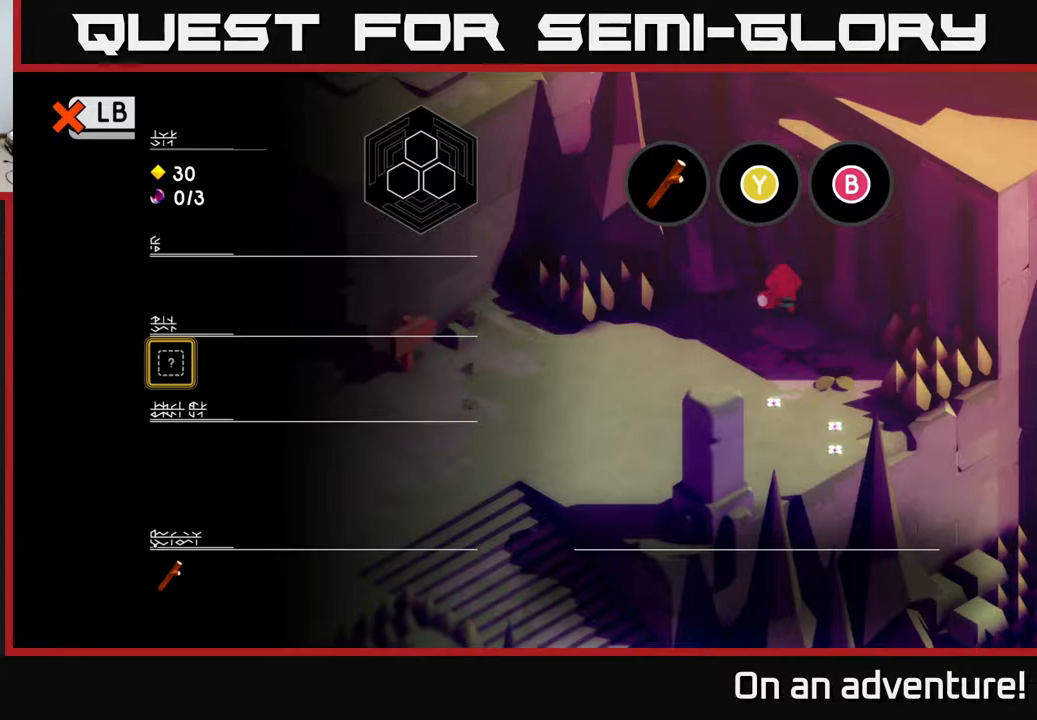
{"buttons": [], "left_stick": "center", "right_stick": "center", "events": []}
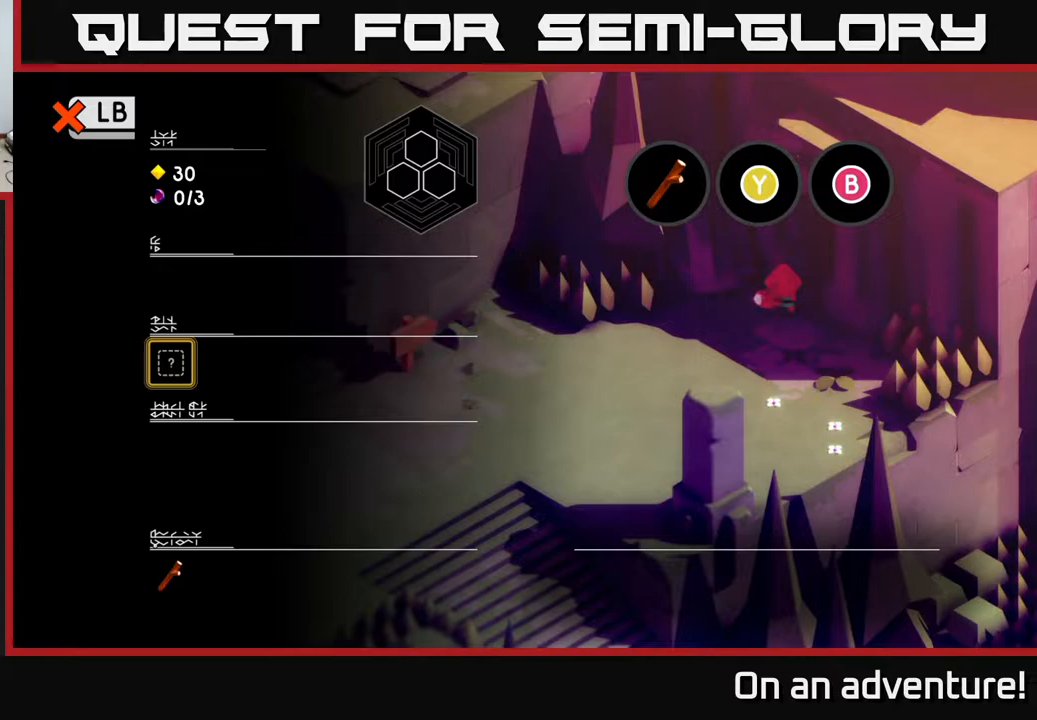
{"buttons": [], "left_stick": "up-right", "right_stick": "center", "events": [[83, "L1", "down"], [233, "L1", "up"], [483, "left_stick", "up-right"]]}
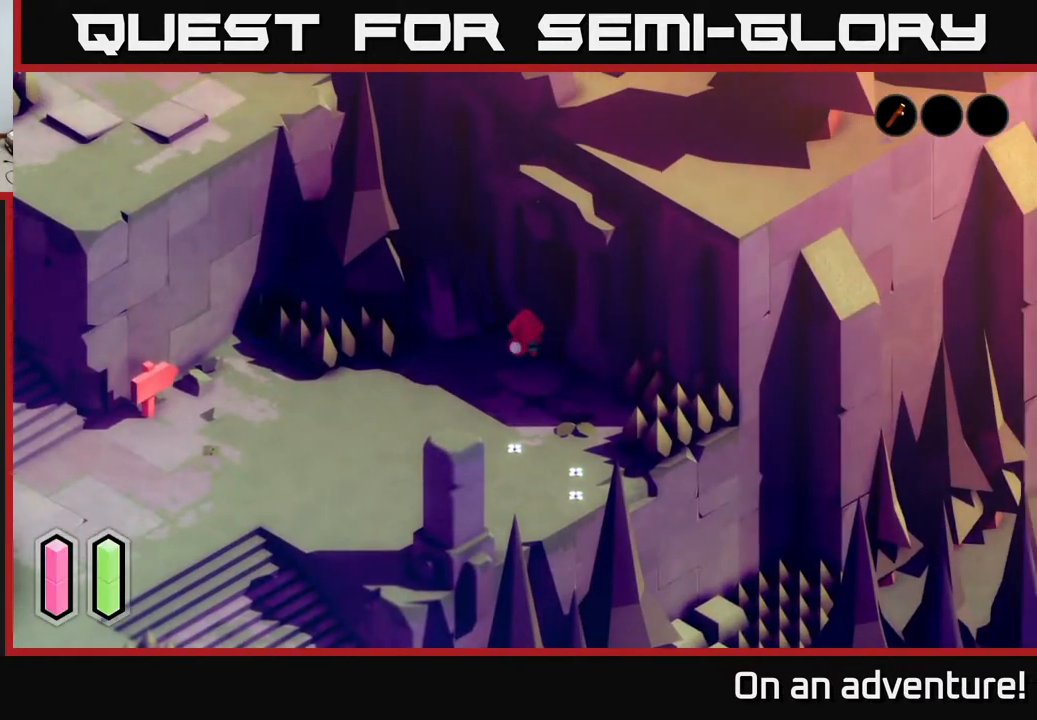
{"buttons": [], "left_stick": "up-right", "right_stick": "center", "events": []}
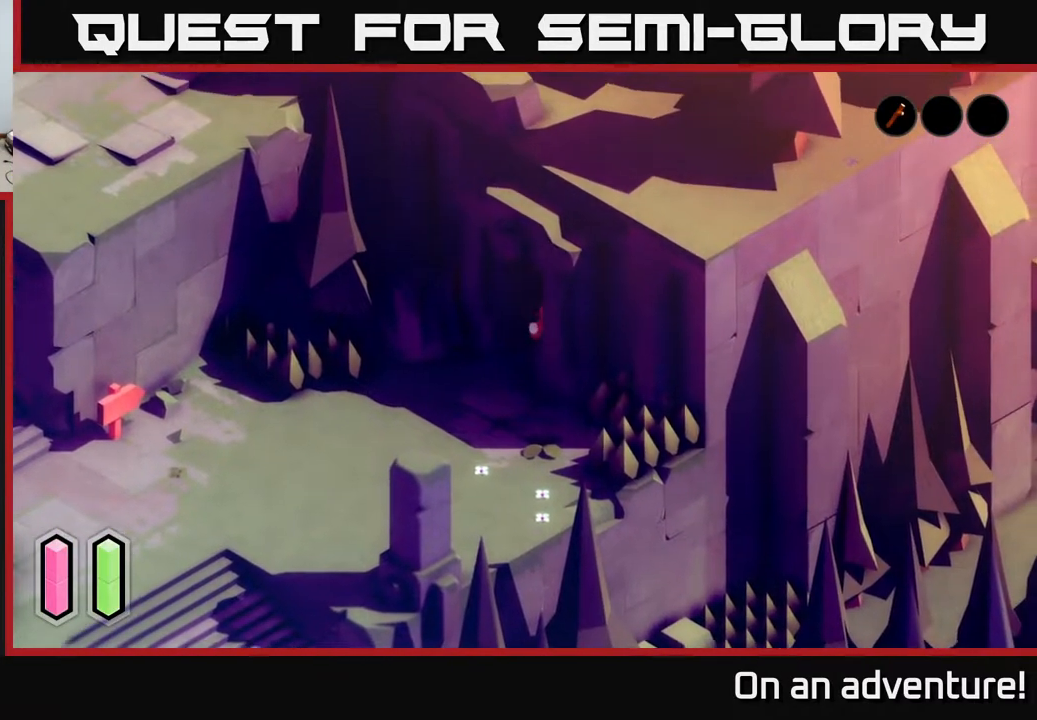
{"buttons": [], "left_stick": "up-right", "right_stick": "center", "events": []}
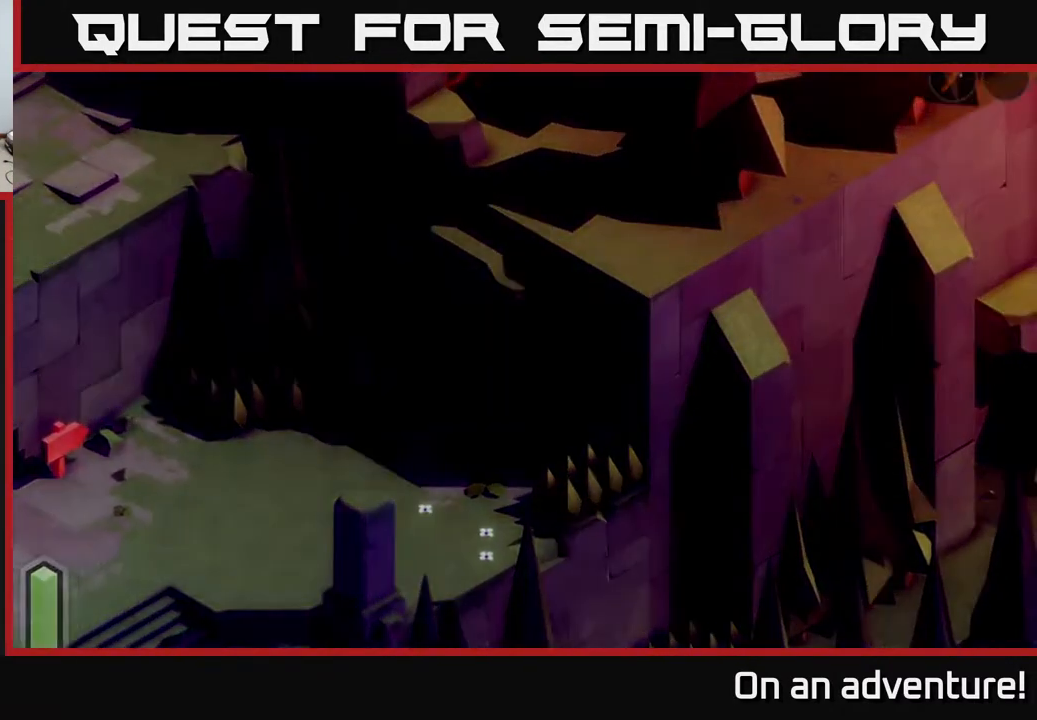
{"buttons": [], "left_stick": "center", "right_stick": "center", "events": [[467, "left_stick", "center"]]}
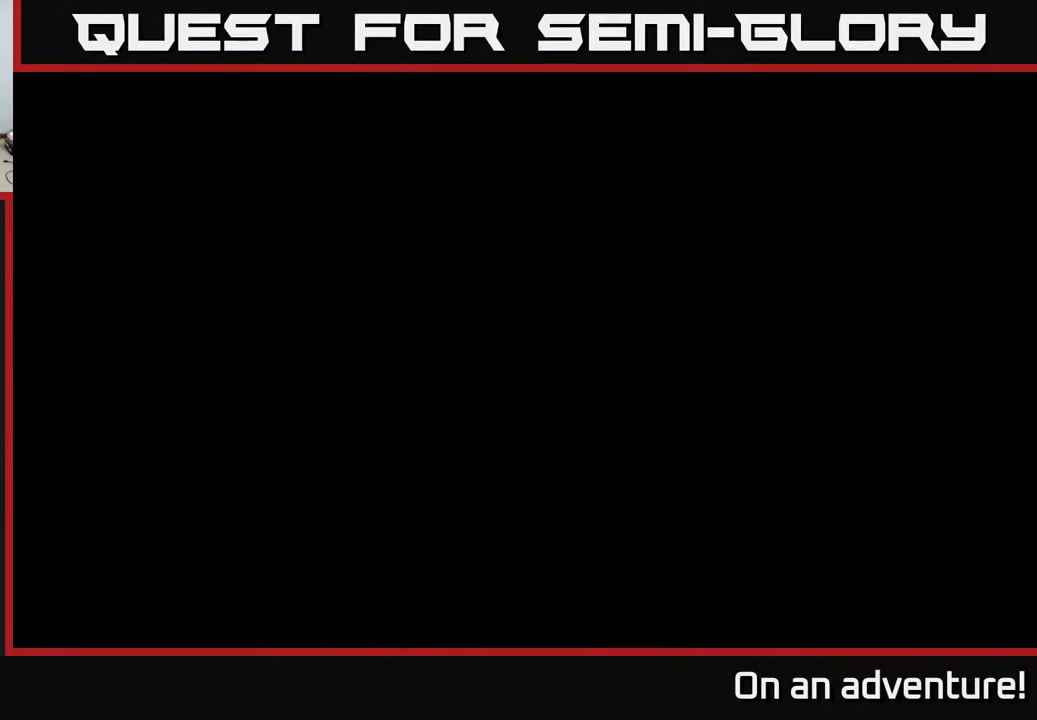
{"buttons": [], "left_stick": "up", "right_stick": "center", "events": [[317, "left_stick", "up"]]}
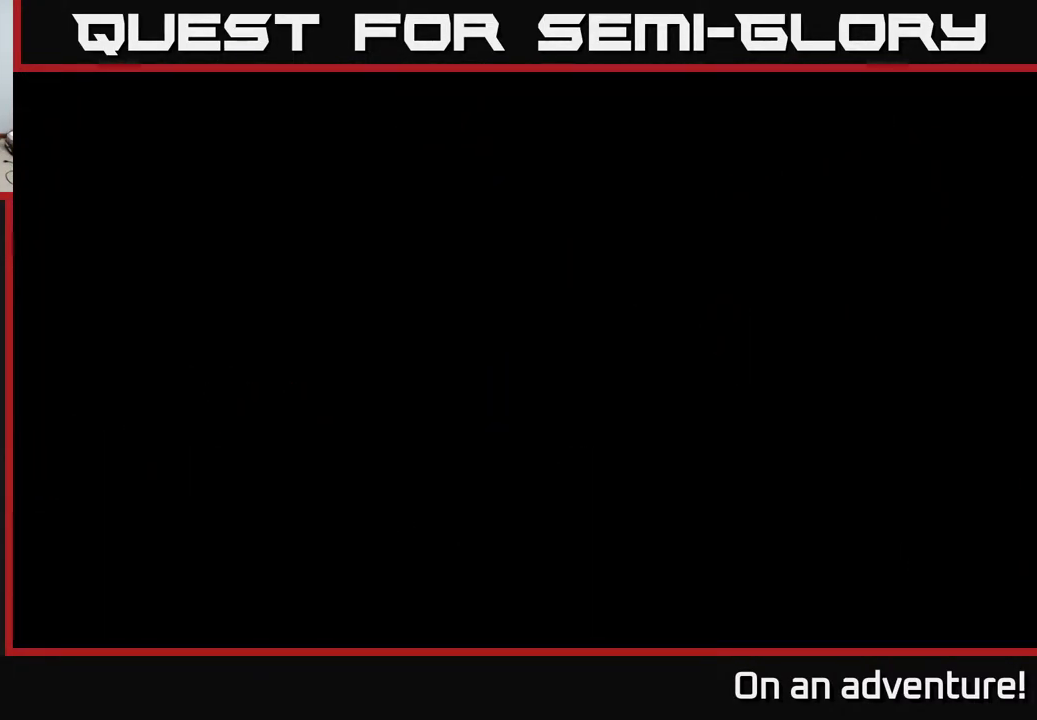
{"buttons": [], "left_stick": "center", "right_stick": "center", "events": [[267, "left_stick", "center"]]}
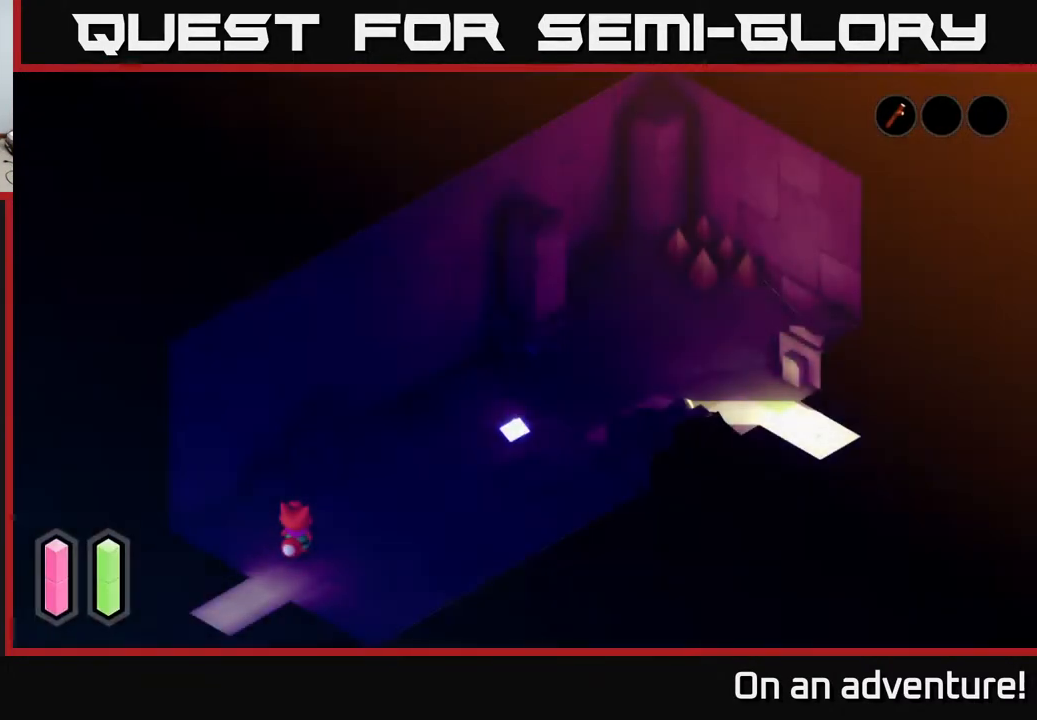
{"buttons": [], "left_stick": "up-right", "right_stick": "center", "events": [[300, "left_stick", "right"], [350, "left_stick", "up-right"]]}
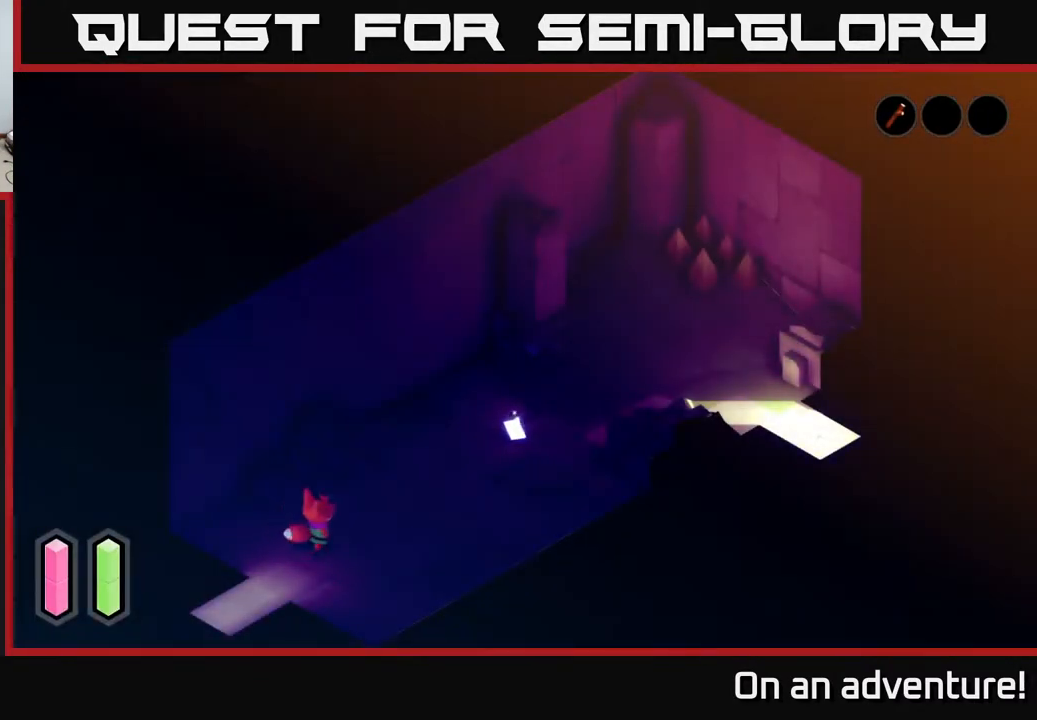
{"buttons": [], "left_stick": "up", "right_stick": "center", "events": [[333, "left_stick", "up"]]}
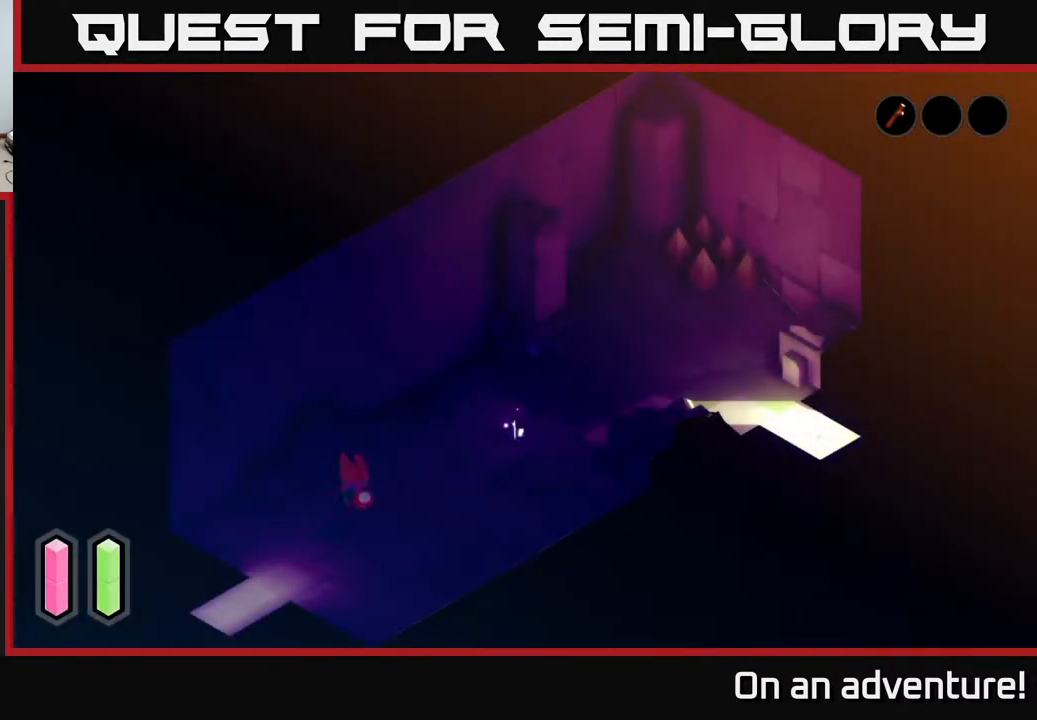
{"buttons": [], "left_stick": "right", "right_stick": "center", "events": [[33, "left_stick", "up-right"], [183, "left_stick", "right"]]}
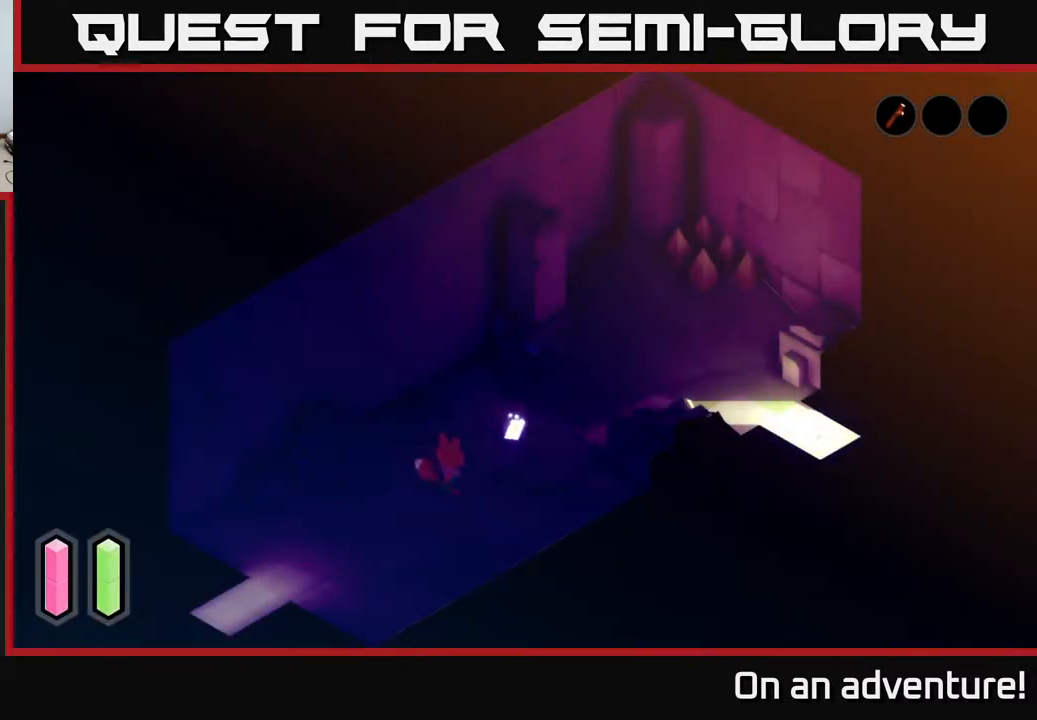
{"buttons": [], "left_stick": "center", "right_stick": "center", "events": [[83, "left_stick", "up-right"], [317, "left_stick", "center"]]}
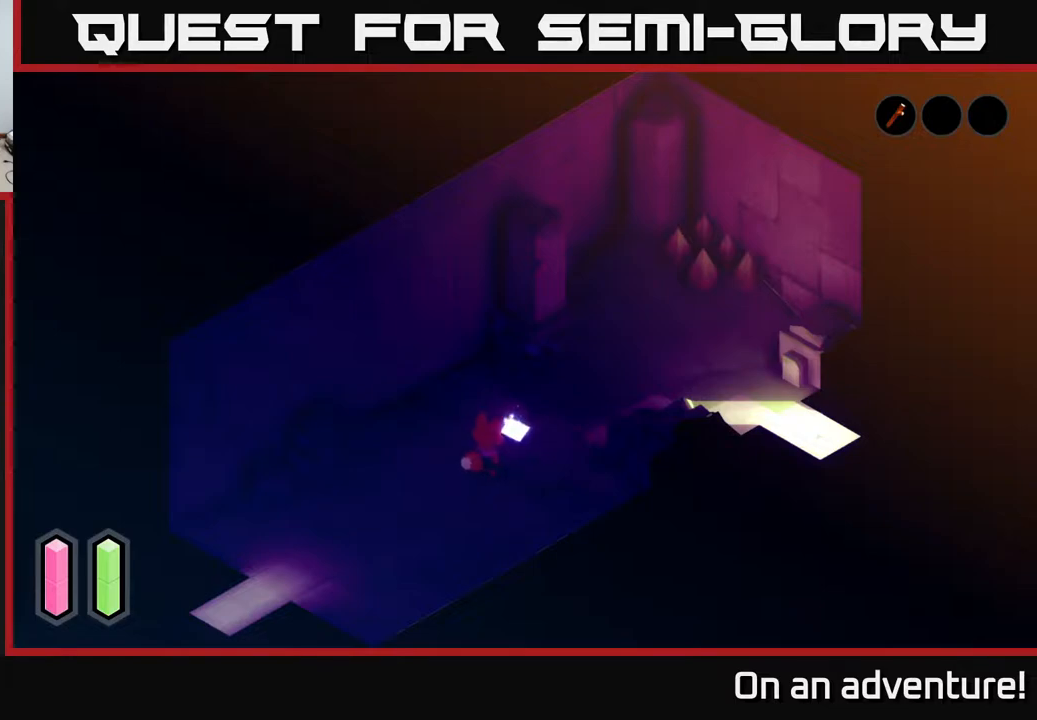
{"buttons": [], "left_stick": "center", "right_stick": "center", "events": [[133, "A", "down"], [283, "A", "up"]]}
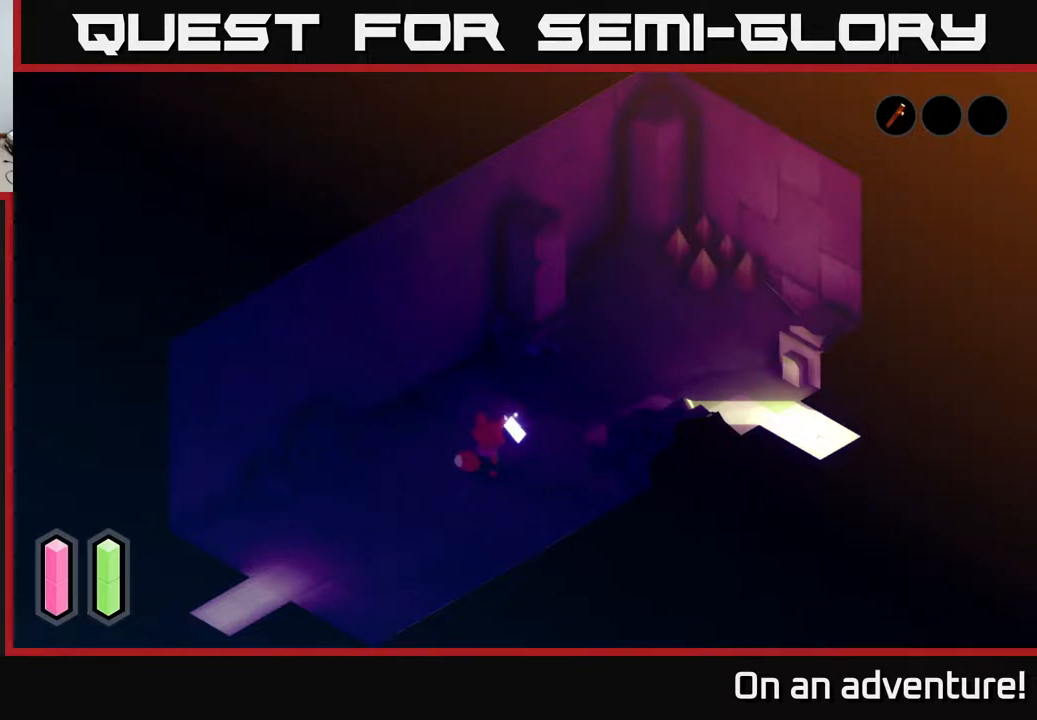
{"buttons": [], "left_stick": "center", "right_stick": "center", "events": [[117, "left_stick", "up-right"], [450, "left_stick", "center"]]}
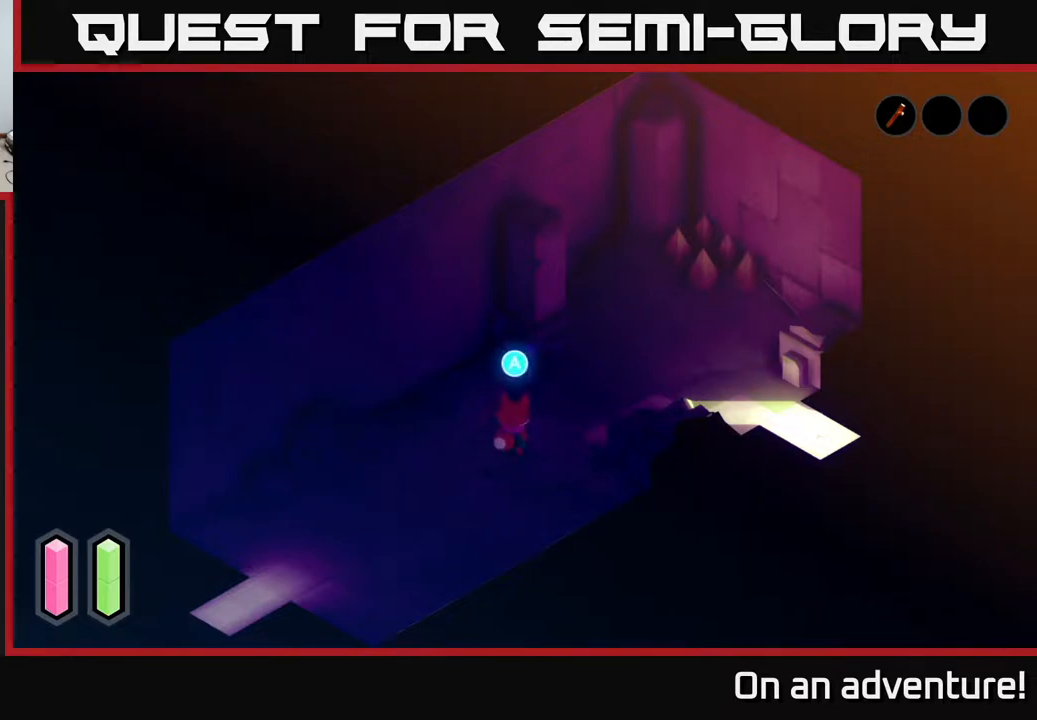
{"buttons": ["A"], "left_stick": "center", "right_stick": "center", "events": [[433, "A", "down"]]}
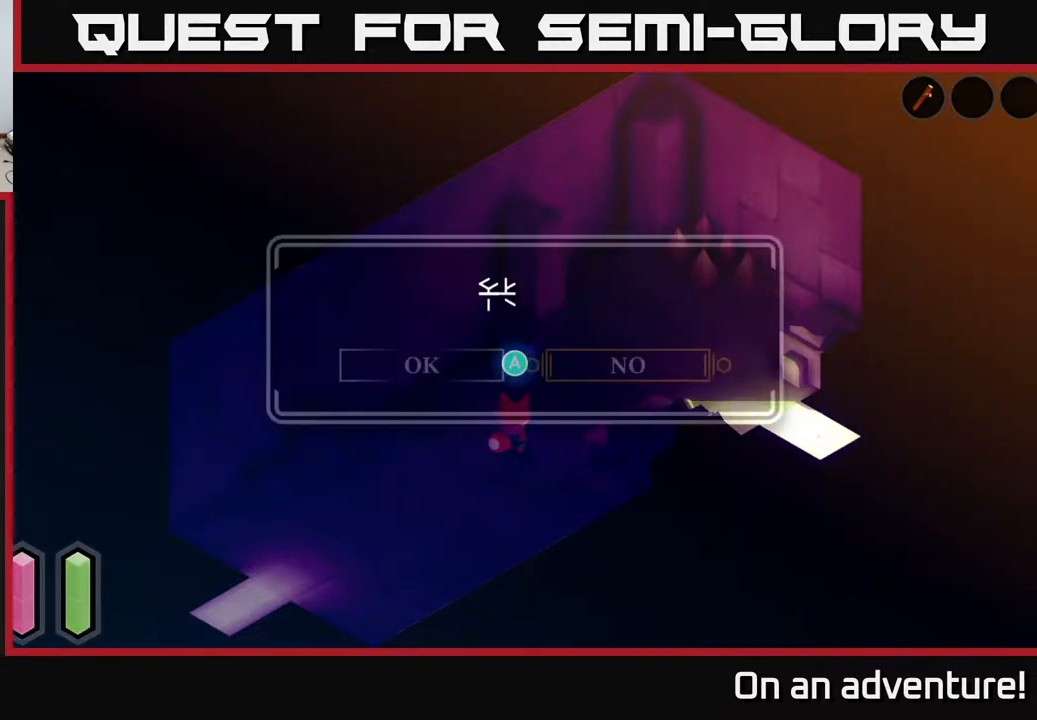
{"buttons": [], "left_stick": "center", "right_stick": "center", "events": [[83, "A", "up"]]}
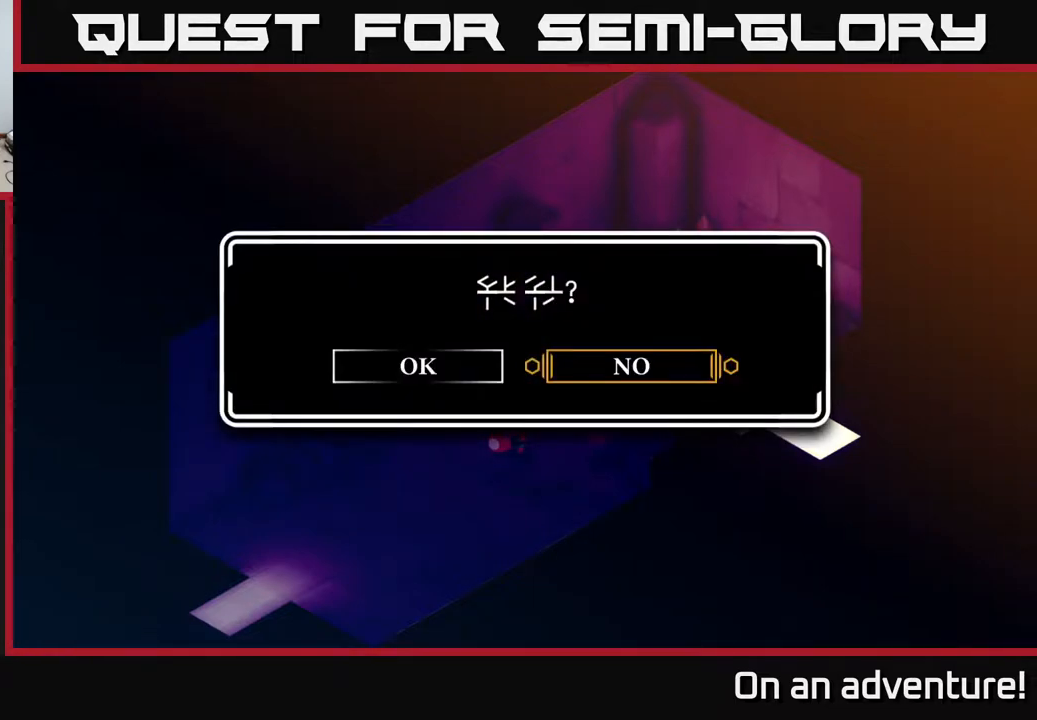
{"buttons": [], "left_stick": "left", "right_stick": "center", "events": [[350, "left_stick", "left"]]}
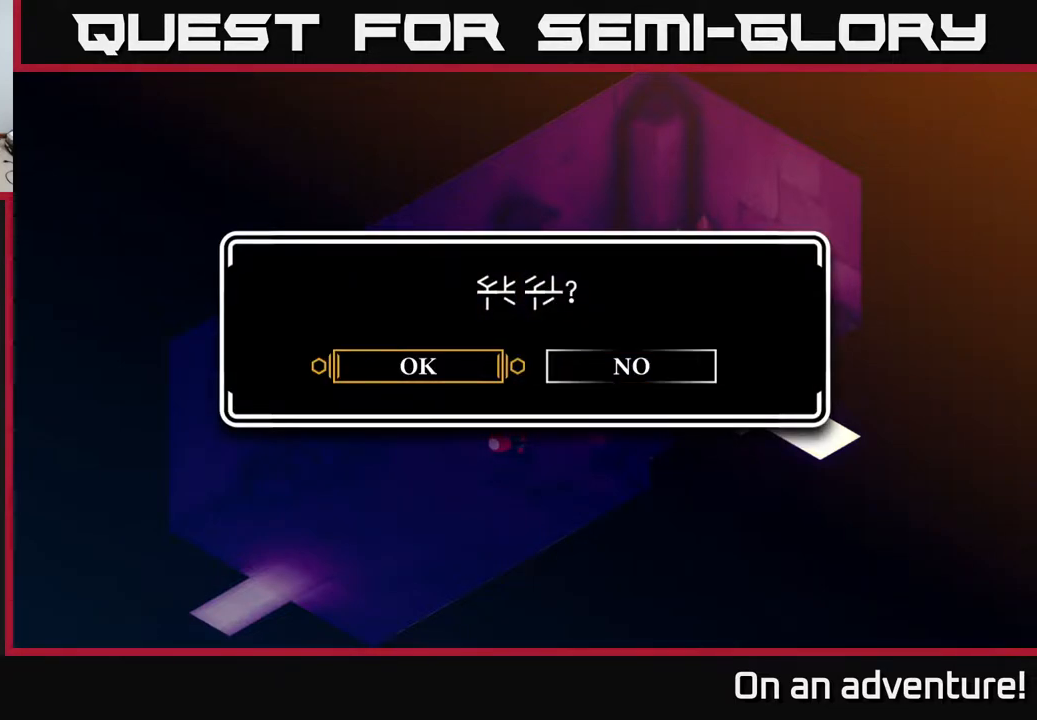
{"buttons": [], "left_stick": "left", "right_stick": "center", "events": [[33, "left_stick", "center"], [83, "left_stick", "right"], [250, "left_stick", "center"], [317, "left_stick", "left"]]}
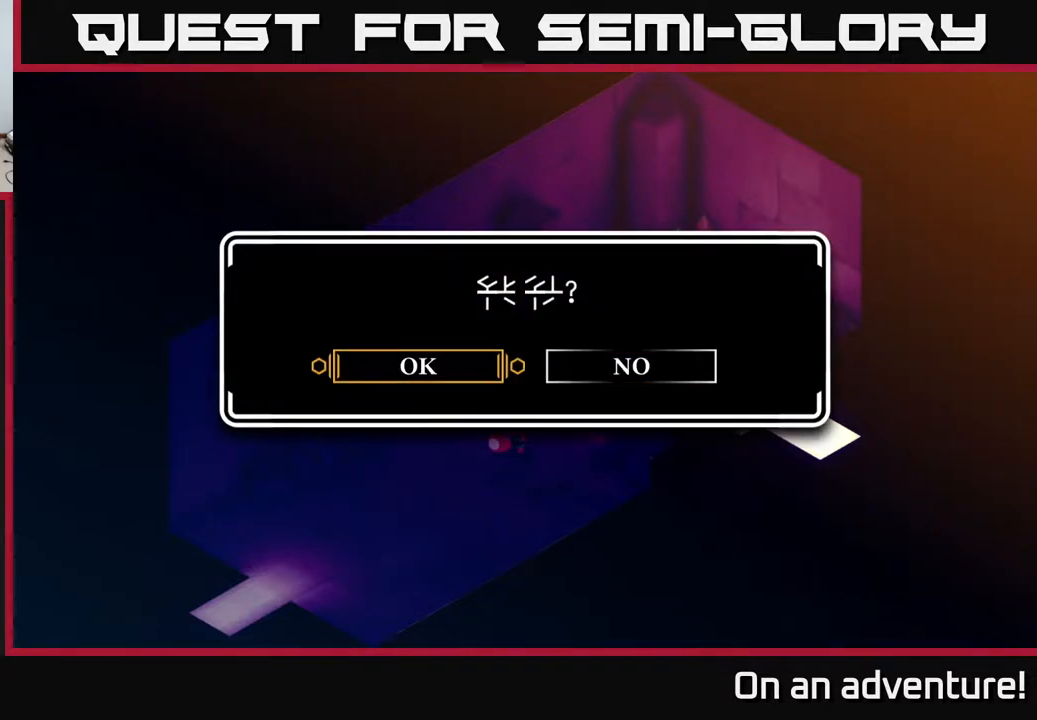
{"buttons": [], "left_stick": "left", "right_stick": "center", "events": [[33, "left_stick", "center"], [117, "left_stick", "right"], [333, "left_stick", "center"], [417, "left_stick", "left"]]}
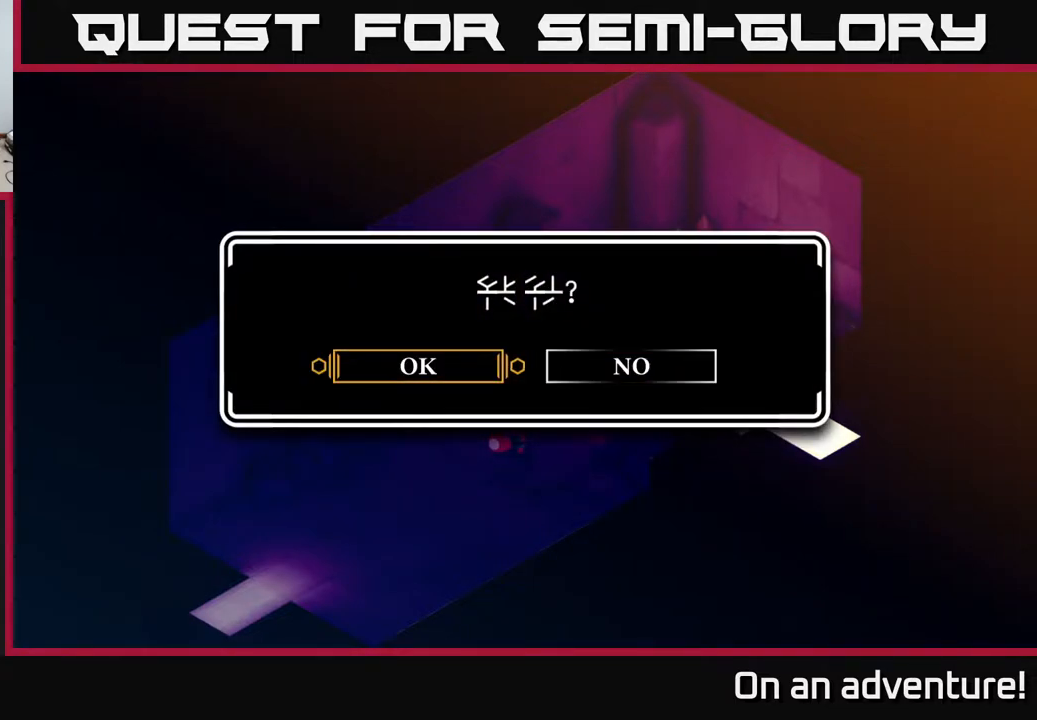
{"buttons": [], "left_stick": "left", "right_stick": "center", "events": [[117, "left_stick", "center"], [250, "left_stick", "right"], [417, "left_stick", "left"]]}
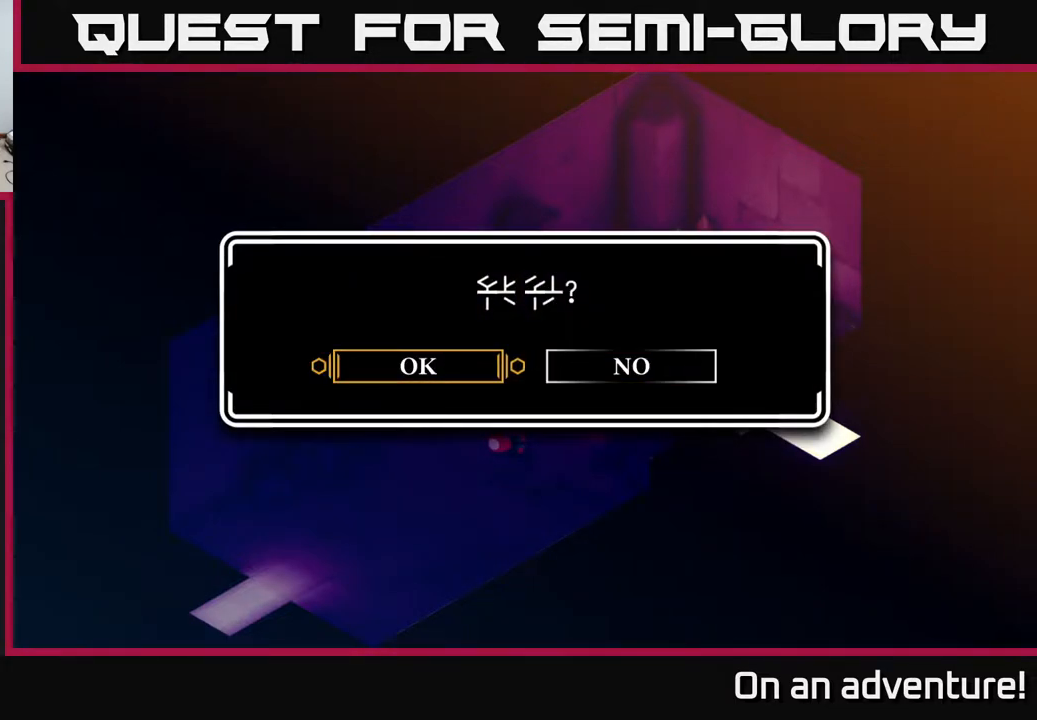
{"buttons": [], "left_stick": "center", "right_stick": "center", "events": [[117, "left_stick", "center"], [233, "A", "down"], [300, "A", "up"]]}